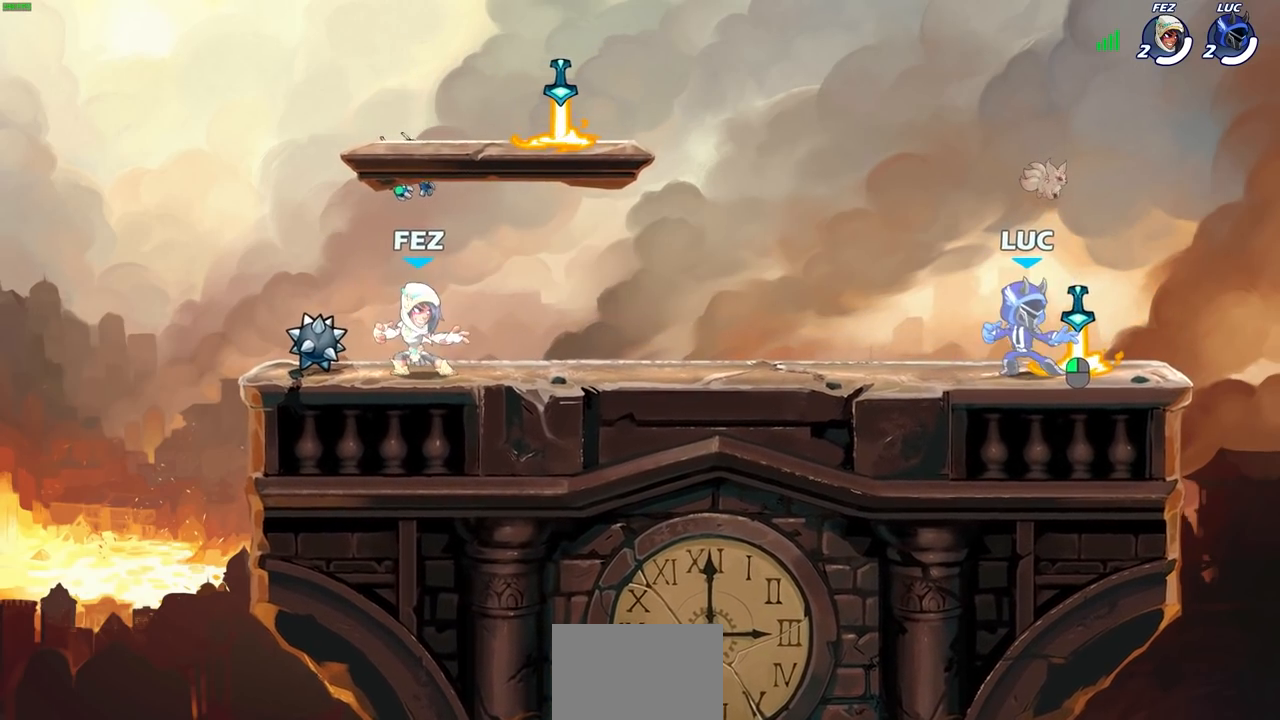
Gameplay with a controller (PlayStation layout); each line is a JSON object with the inputs held at the frame after it. "events" lists button and stick changes between this image and that frame as [ms after this image, input, new state], when the widget could be followed in between. Not read: HOME R1.
{"buttons": [], "left_stick": "up-left", "right_stick": "center", "events": [[267, "CROSS", "down"], [267, "left_stick", "up-left"], [383, "CROSS", "up"]]}
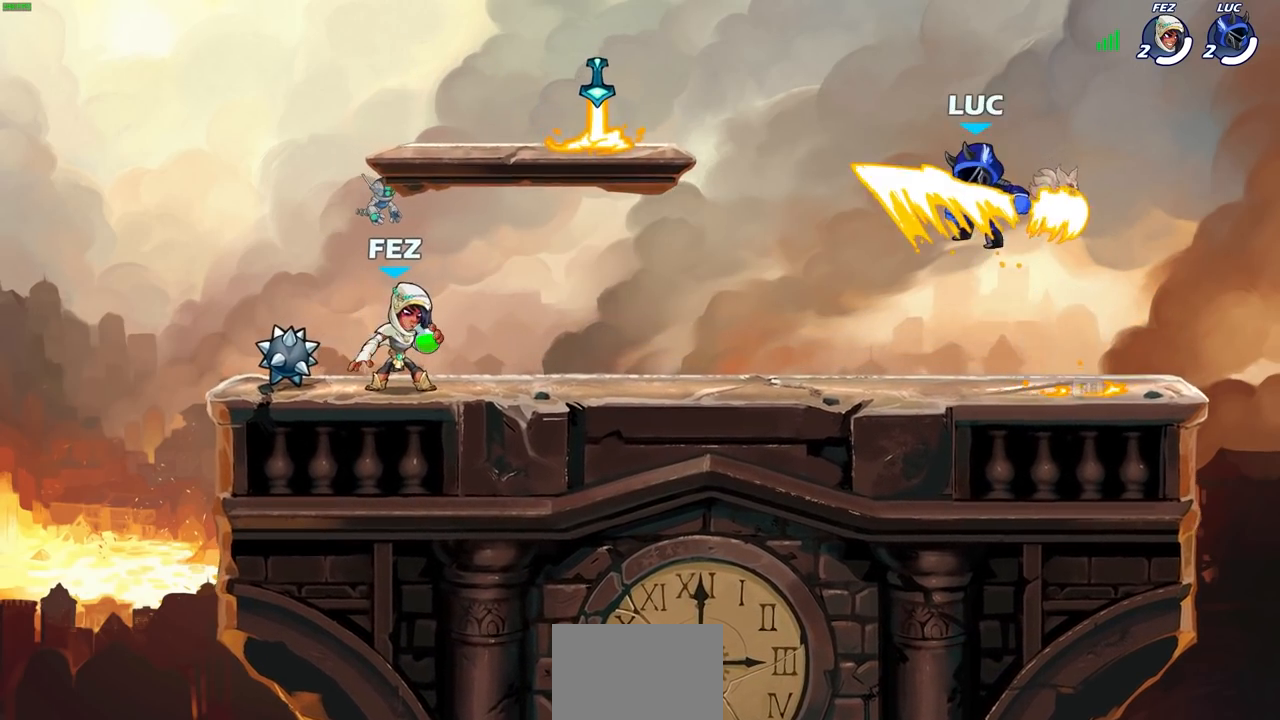
{"buttons": [], "left_stick": "center", "right_stick": "center", "events": [[83, "left_stick", "center"]]}
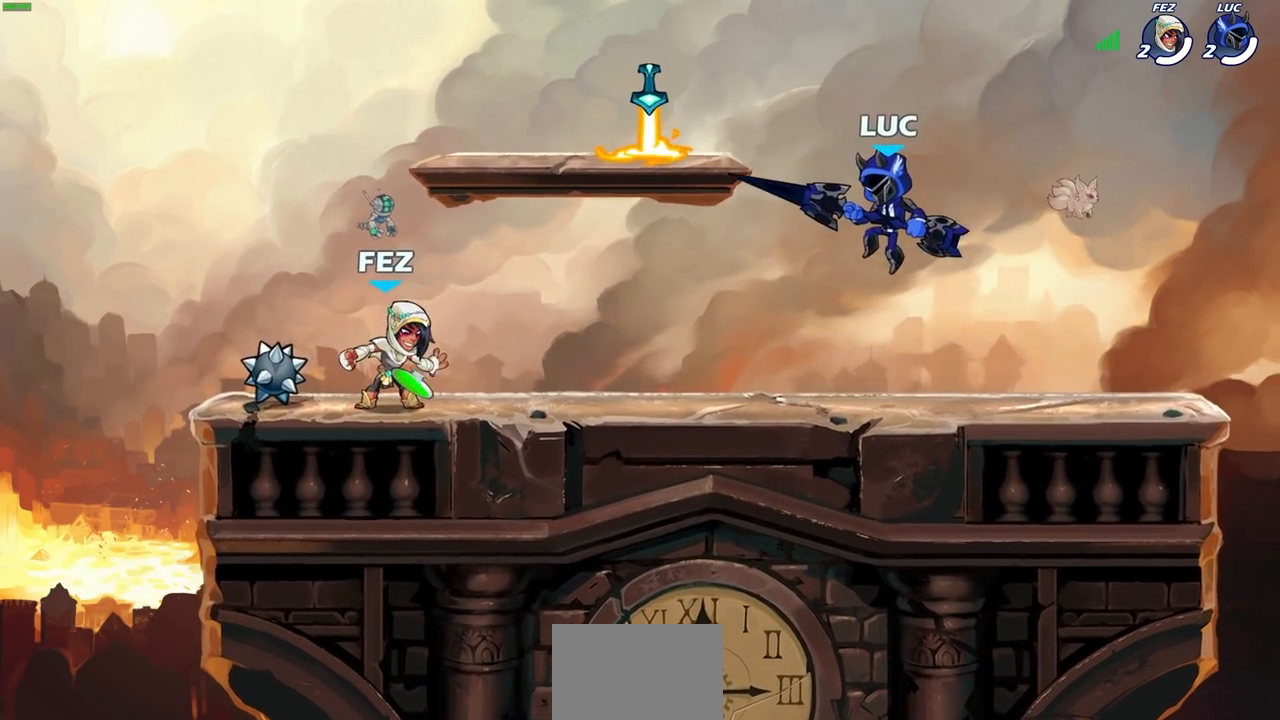
{"buttons": [], "left_stick": "center", "right_stick": "center", "events": []}
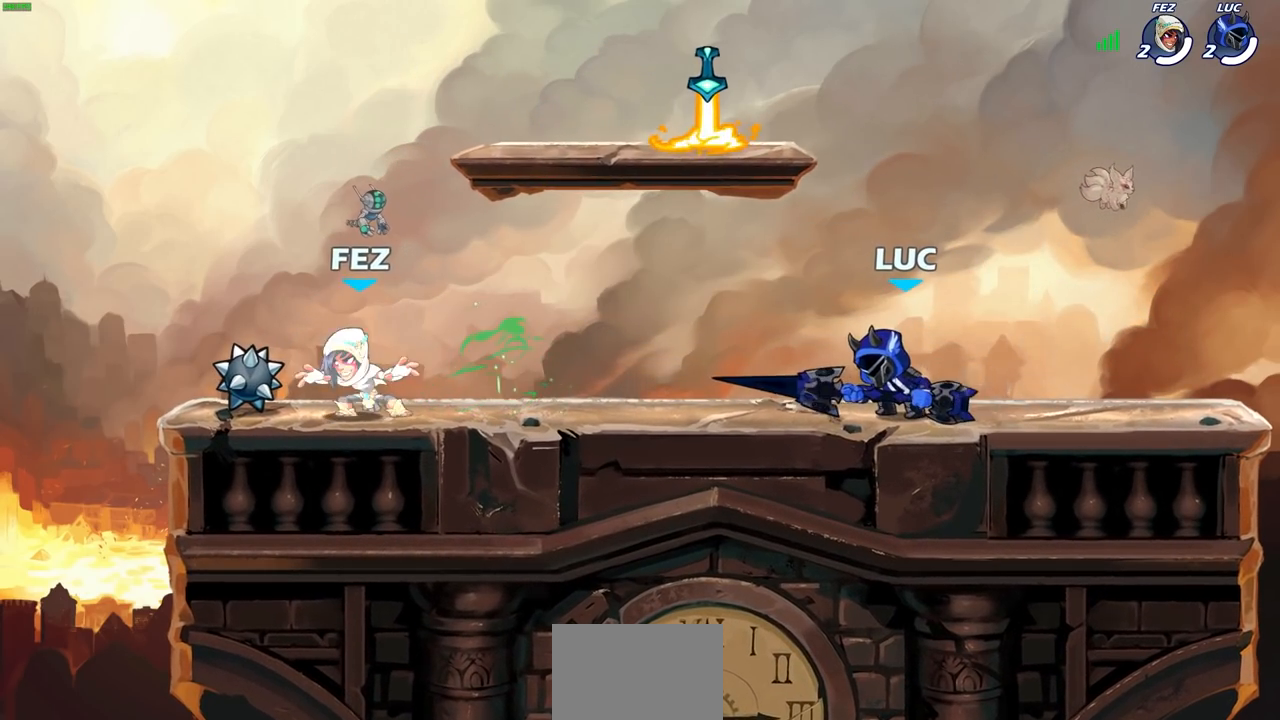
{"buttons": [], "left_stick": "up-left", "right_stick": "center", "events": [[50, "left_stick", "up-left"]]}
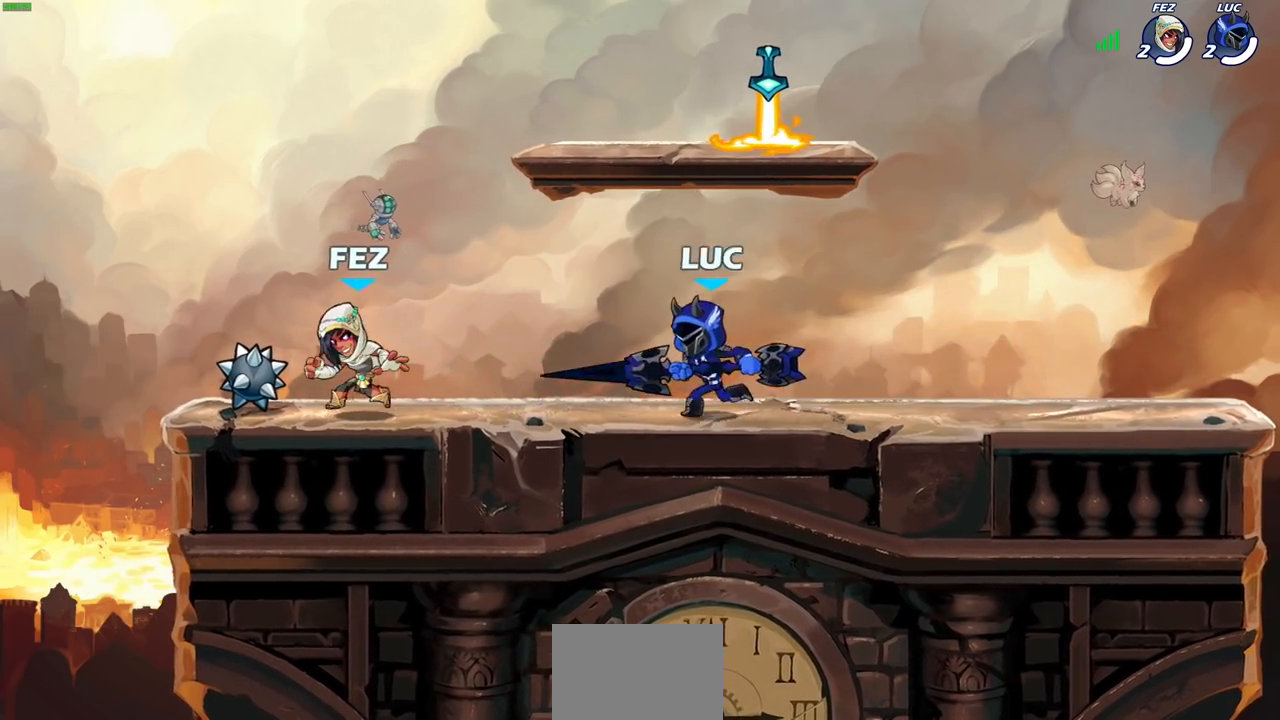
{"buttons": [], "left_stick": "down-right", "right_stick": "center", "events": [[33, "R2", "down"], [67, "CROSS", "down"], [233, "CROSS", "up"], [233, "R2", "up"], [233, "left_stick", "center"], [333, "left_stick", "down-right"]]}
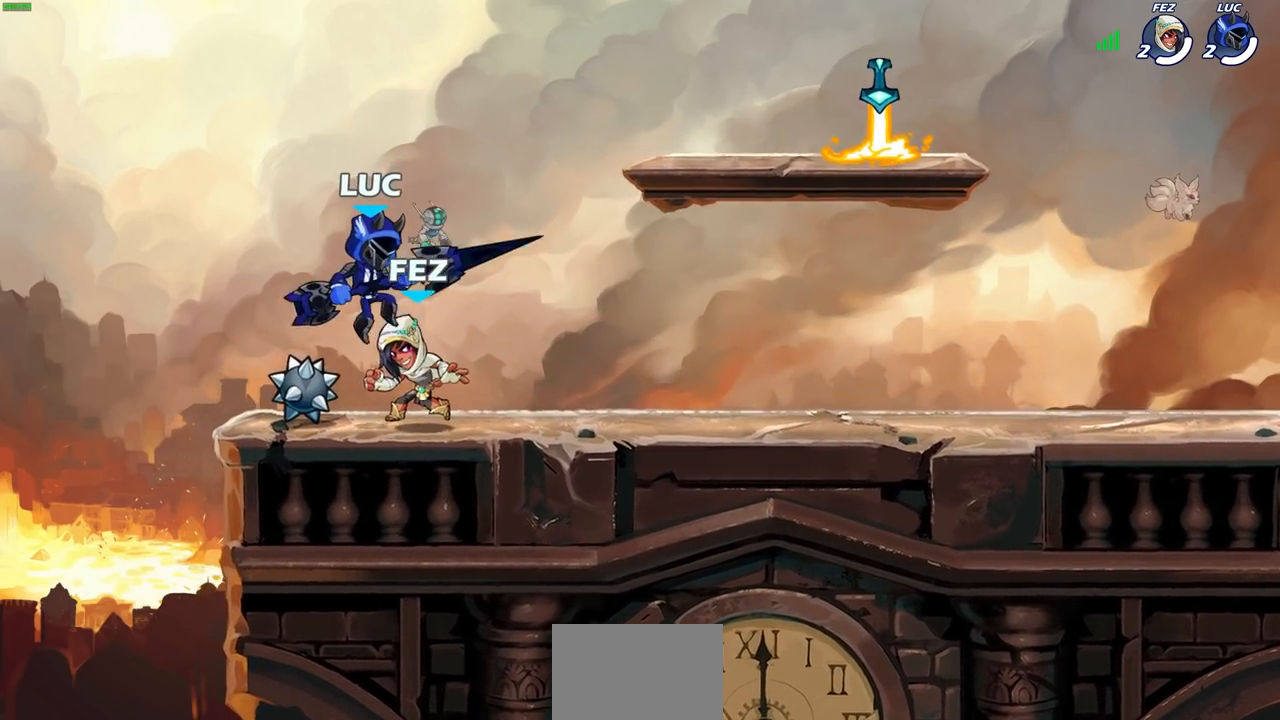
{"buttons": ["SQUARE"], "left_stick": "center", "right_stick": "center", "events": [[117, "left_stick", "center"], [217, "SQUARE", "down"], [350, "SQUARE", "up"], [483, "SQUARE", "down"]]}
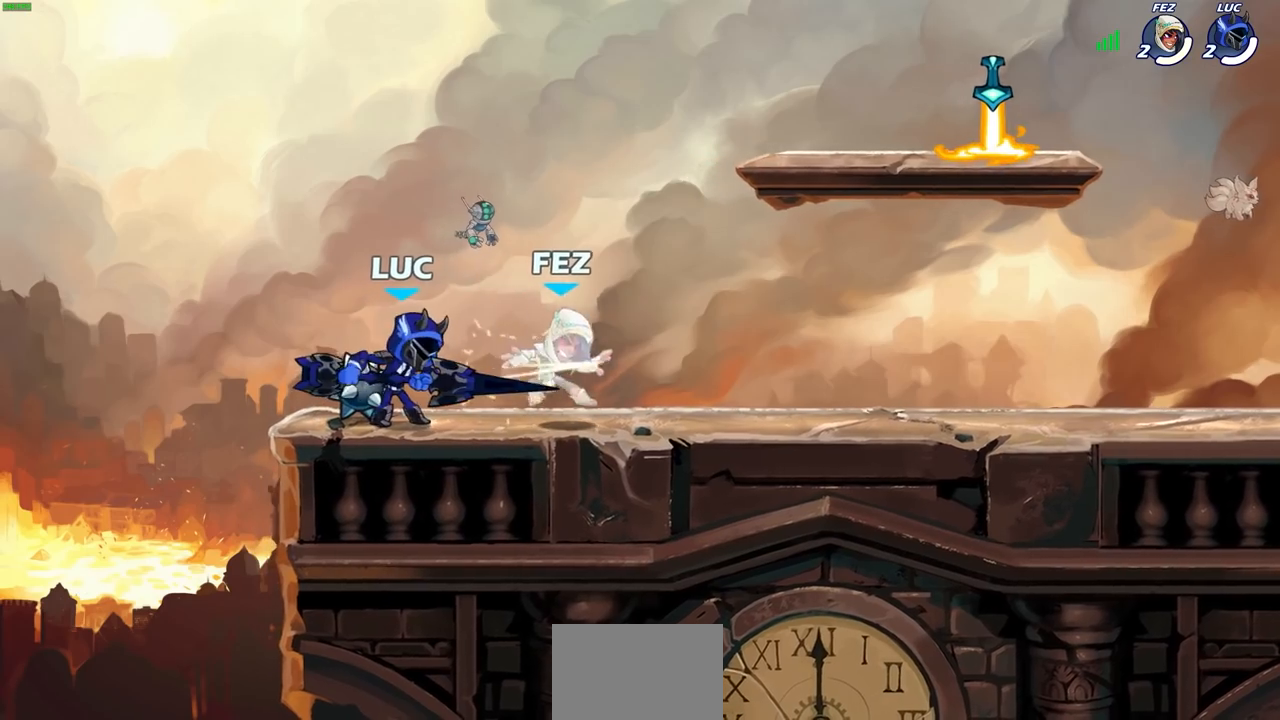
{"buttons": ["SQUARE"], "left_stick": "center", "right_stick": "center", "events": [[100, "SQUARE", "up"], [183, "SQUARE", "down"], [300, "SQUARE", "up"], [367, "SQUARE", "down"]]}
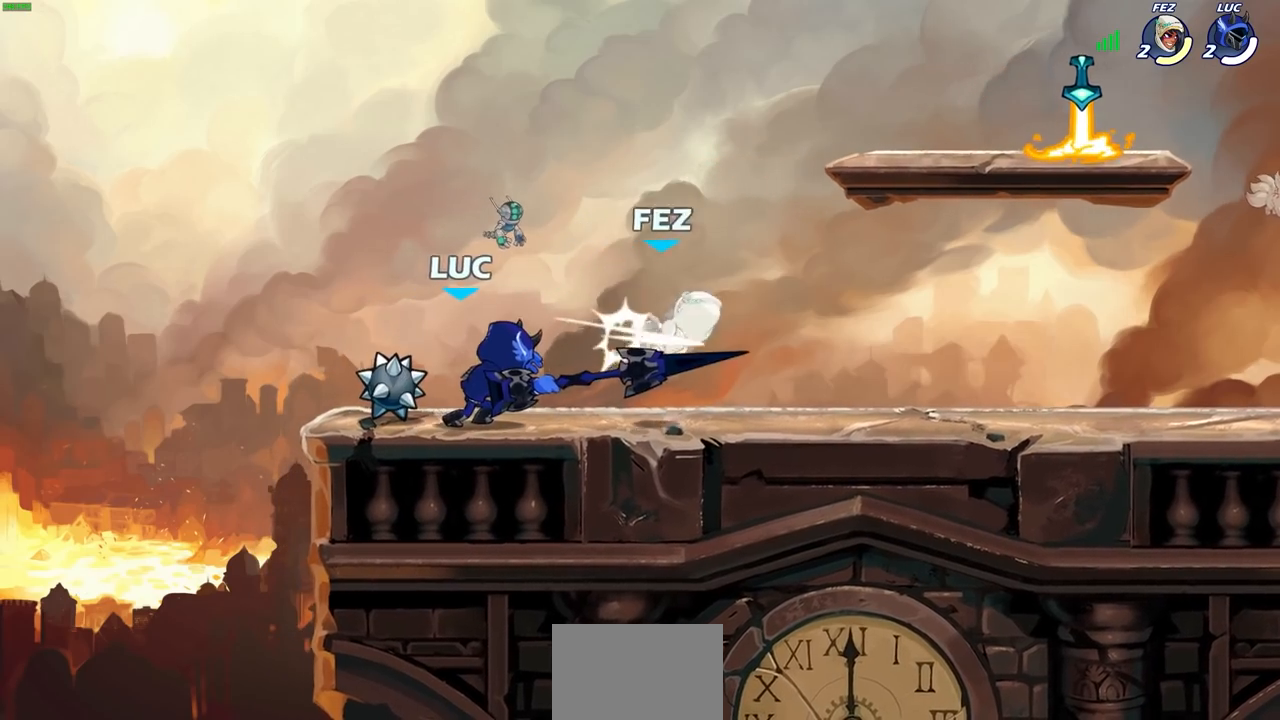
{"buttons": ["R2"], "left_stick": "up-left", "right_stick": "center", "events": [[33, "SQUARE", "up"], [117, "left_stick", "up"], [250, "R2", "down"], [400, "left_stick", "up-left"]]}
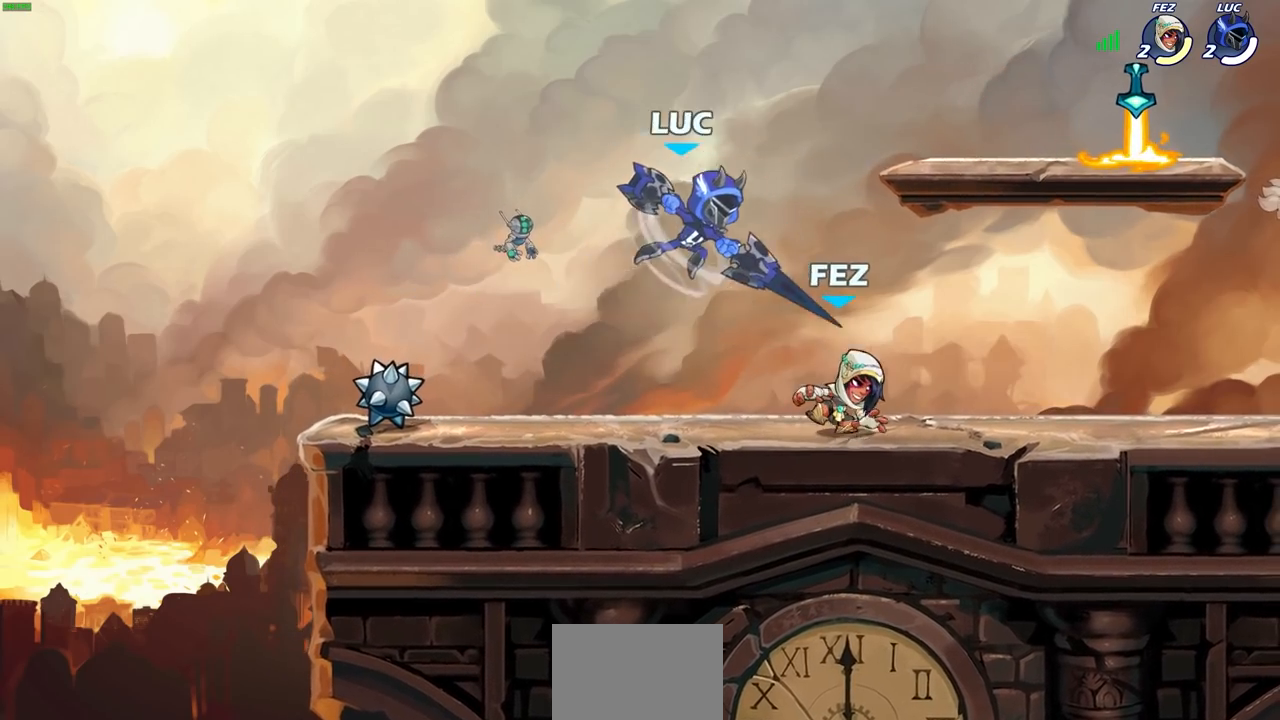
{"buttons": [], "left_stick": "right", "right_stick": "center", "events": [[67, "R2", "up"], [417, "left_stick", "right"]]}
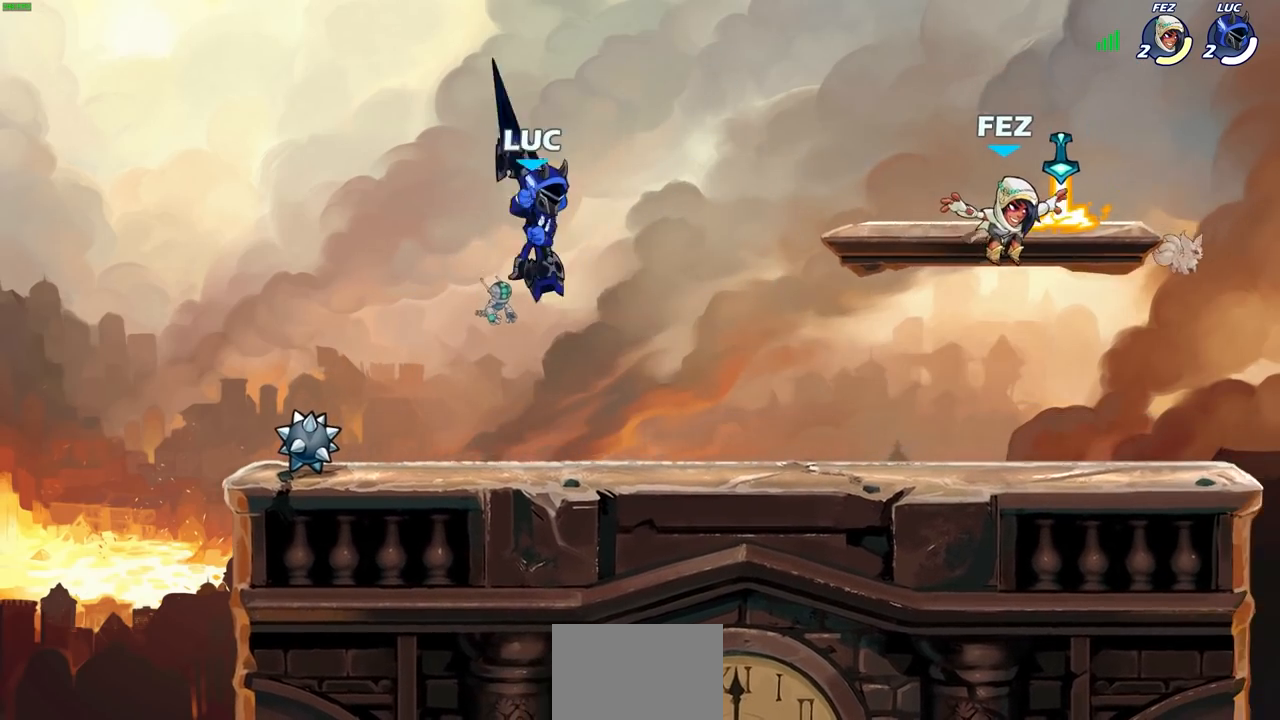
{"buttons": ["R2"], "left_stick": "up-left", "right_stick": "center", "events": [[17, "left_stick", "down-right"], [267, "left_stick", "right"], [400, "R2", "down"], [450, "left_stick", "up-left"]]}
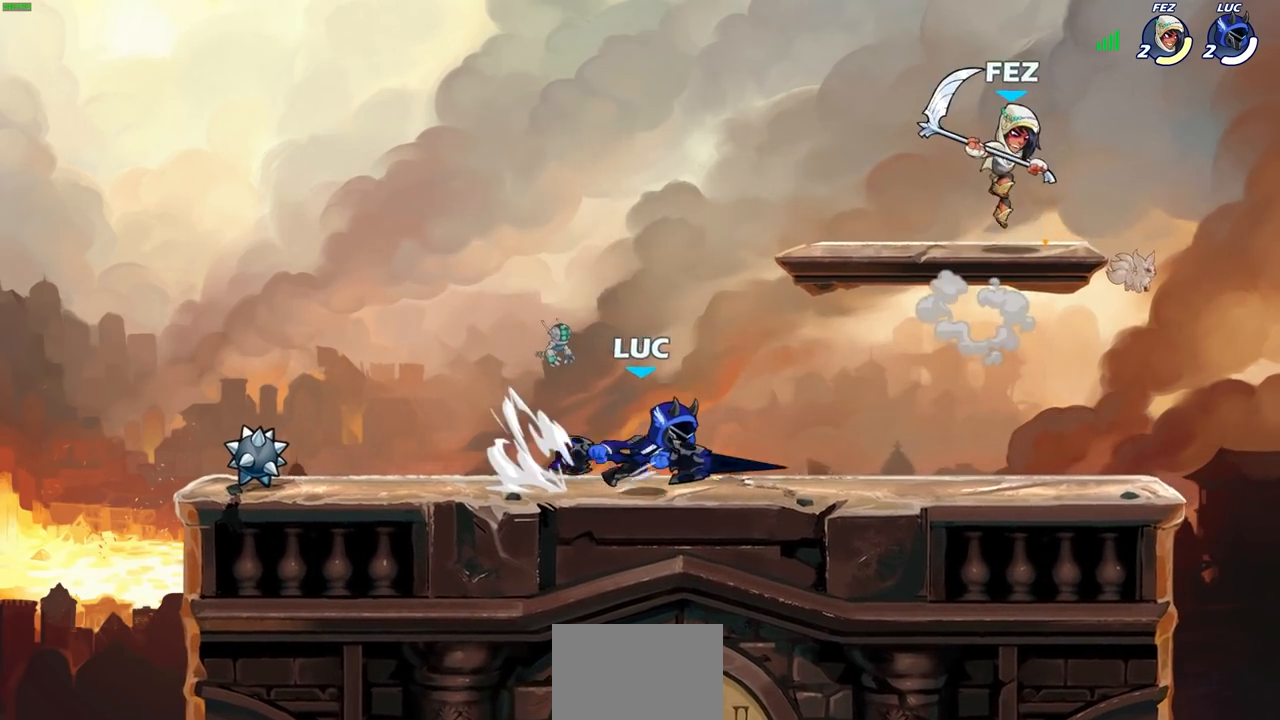
{"buttons": [], "left_stick": "center", "right_stick": "center", "events": [[67, "R2", "up"], [150, "R2", "down"], [200, "left_stick", "center"], [300, "R2", "up"]]}
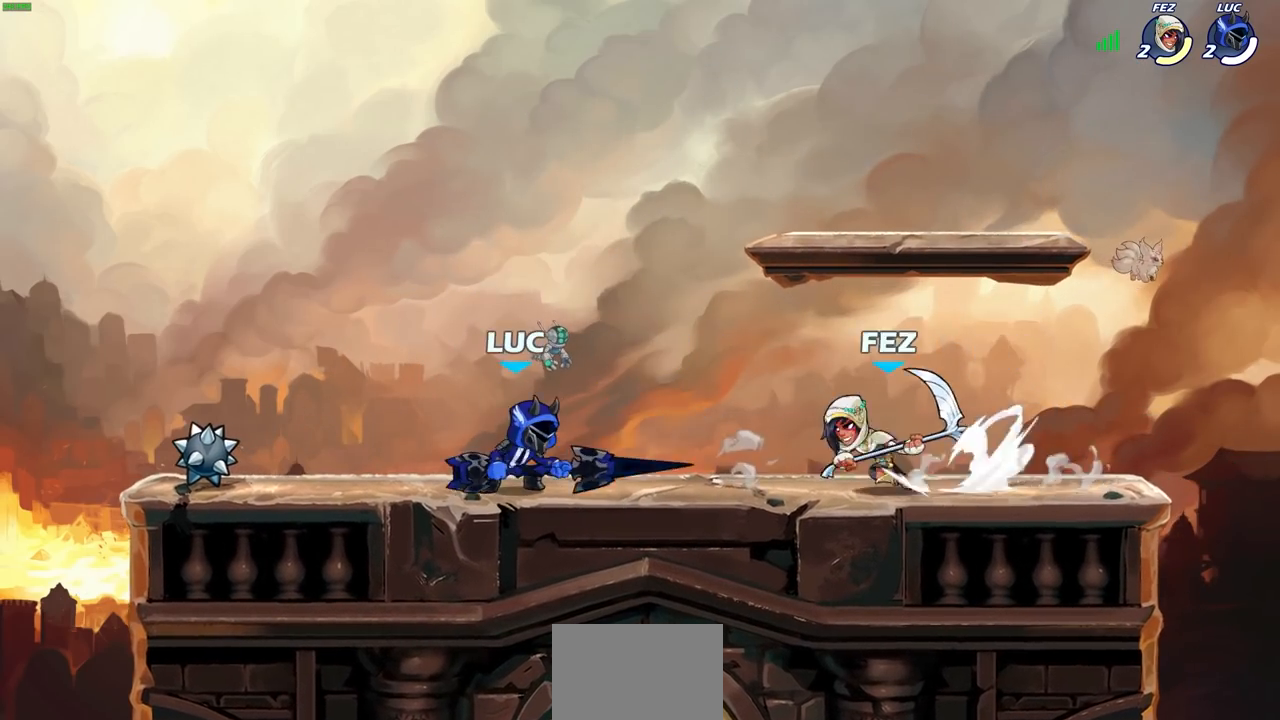
{"buttons": [], "left_stick": "center", "right_stick": "center", "events": []}
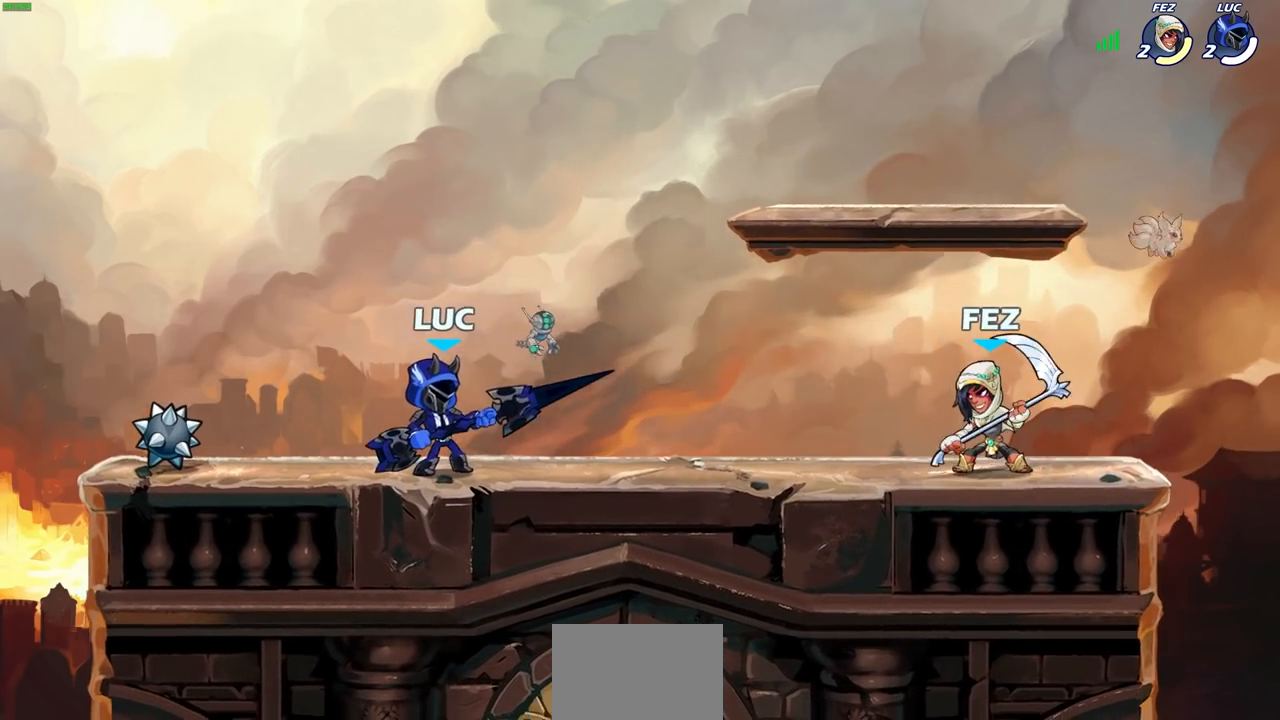
{"buttons": [], "left_stick": "center", "right_stick": "center", "events": [[17, "left_stick", "right"], [83, "R2", "down"], [133, "SQUARE", "down"], [233, "R2", "up"], [300, "SQUARE", "up"], [417, "left_stick", "center"]]}
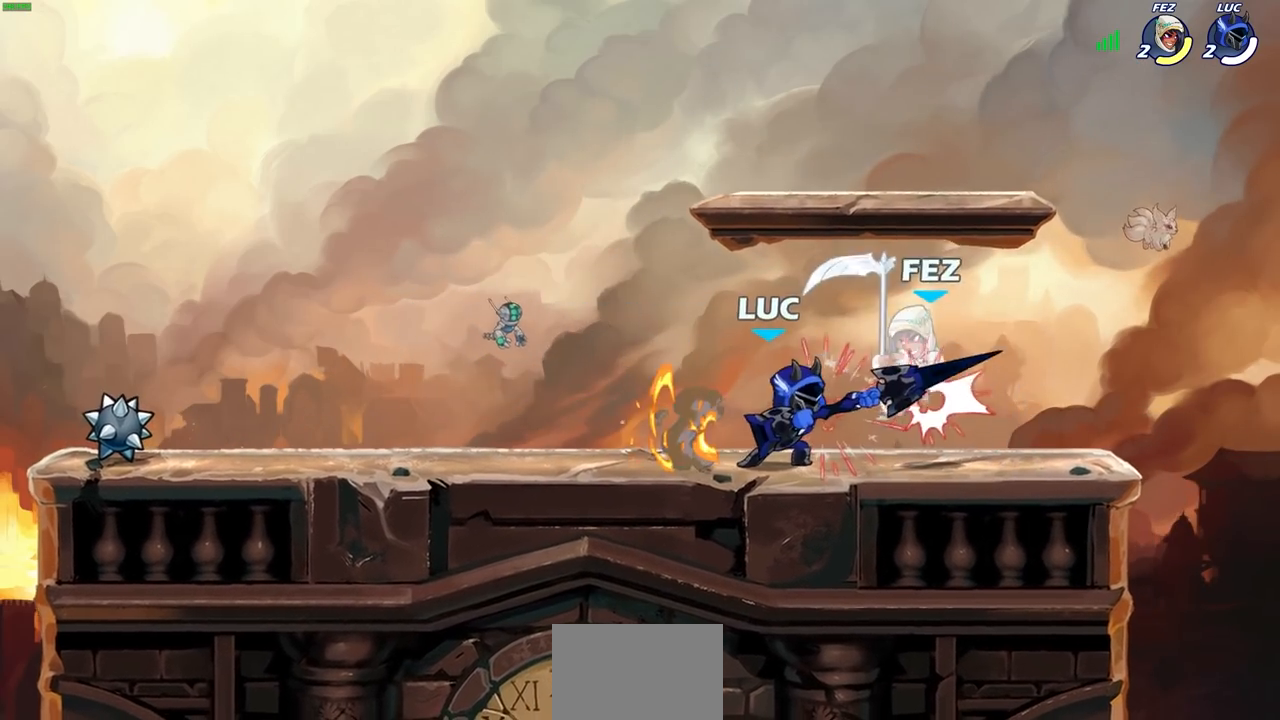
{"buttons": [], "left_stick": "right", "right_stick": "center", "events": [[50, "CROSS", "down"], [83, "SQUARE", "down"], [133, "CROSS", "up"], [150, "SQUARE", "up"], [233, "left_stick", "right"]]}
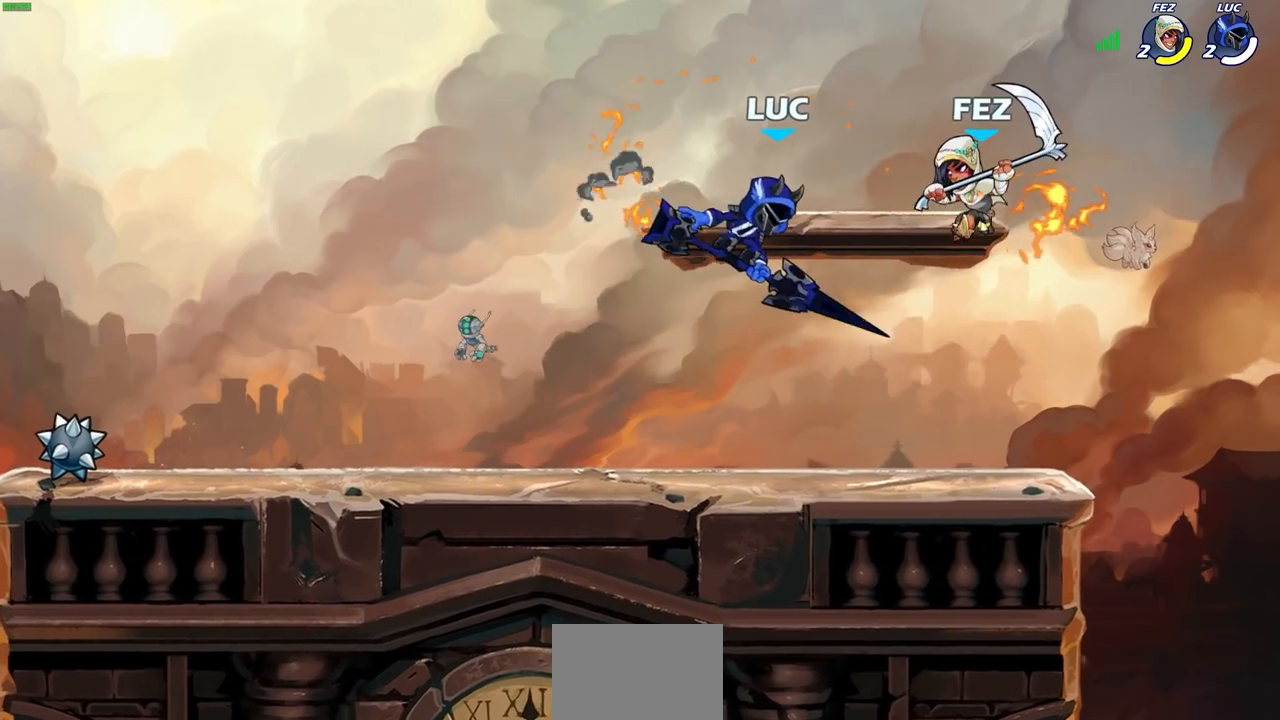
{"buttons": ["CIRCLE"], "left_stick": "center", "right_stick": "center", "events": [[383, "left_stick", "up-left"], [433, "CIRCLE", "down"], [450, "left_stick", "center"]]}
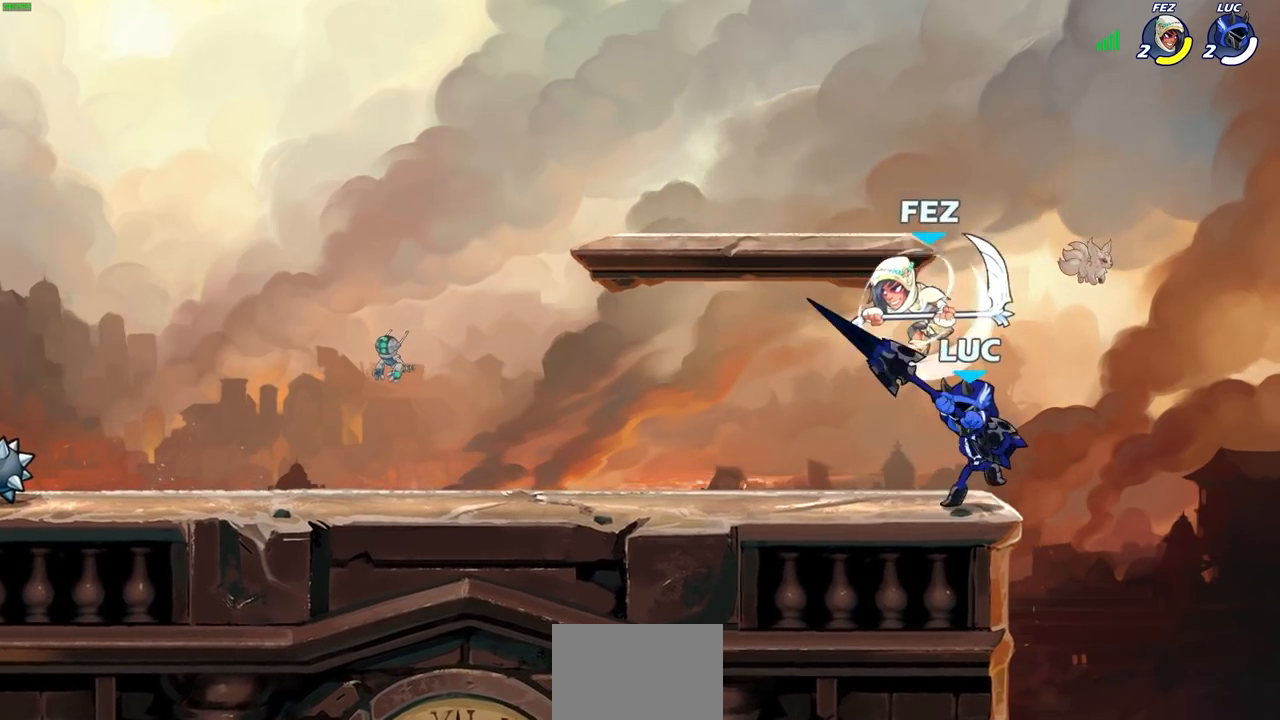
{"buttons": [], "left_stick": "center", "right_stick": "center", "events": [[200, "CIRCLE", "up"]]}
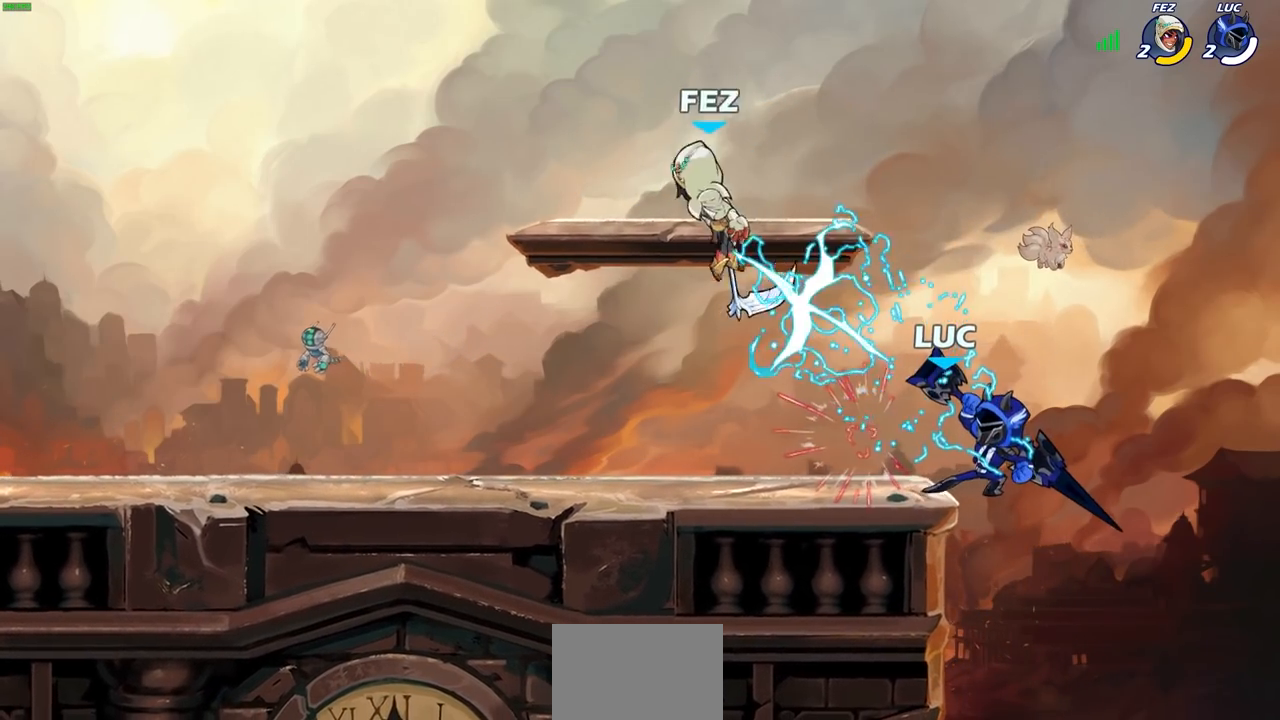
{"buttons": ["CROSS"], "left_stick": "center", "right_stick": "center", "events": [[300, "CROSS", "down"]]}
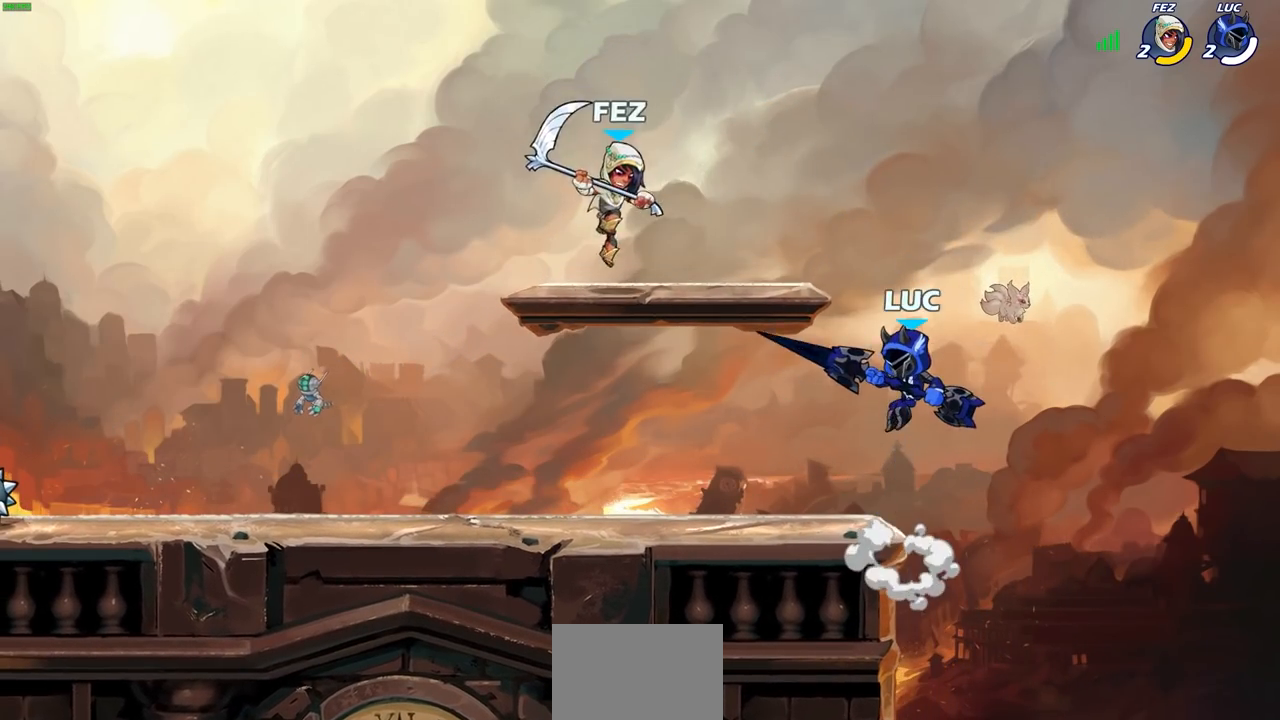
{"buttons": [], "left_stick": "left", "right_stick": "center", "events": [[33, "CROSS", "up"], [417, "left_stick", "left"]]}
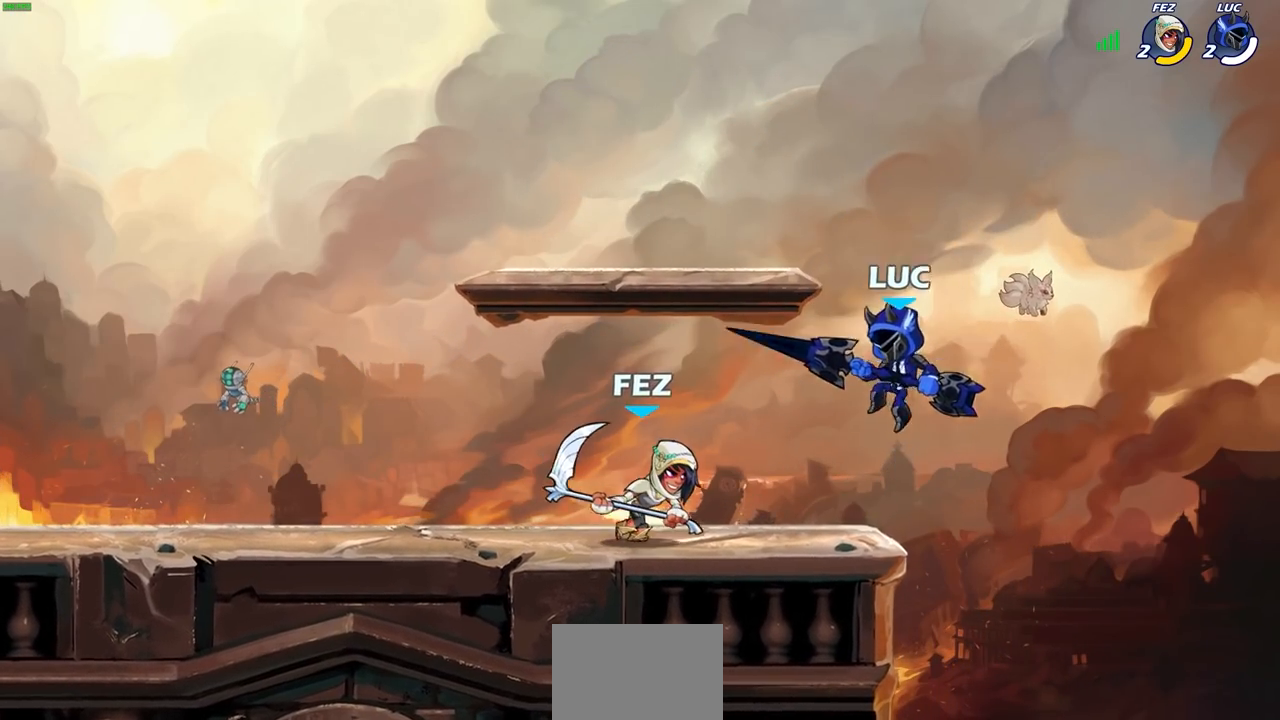
{"buttons": [], "left_stick": "left", "right_stick": "center", "events": [[17, "SQUARE", "down"], [117, "SQUARE", "up"]]}
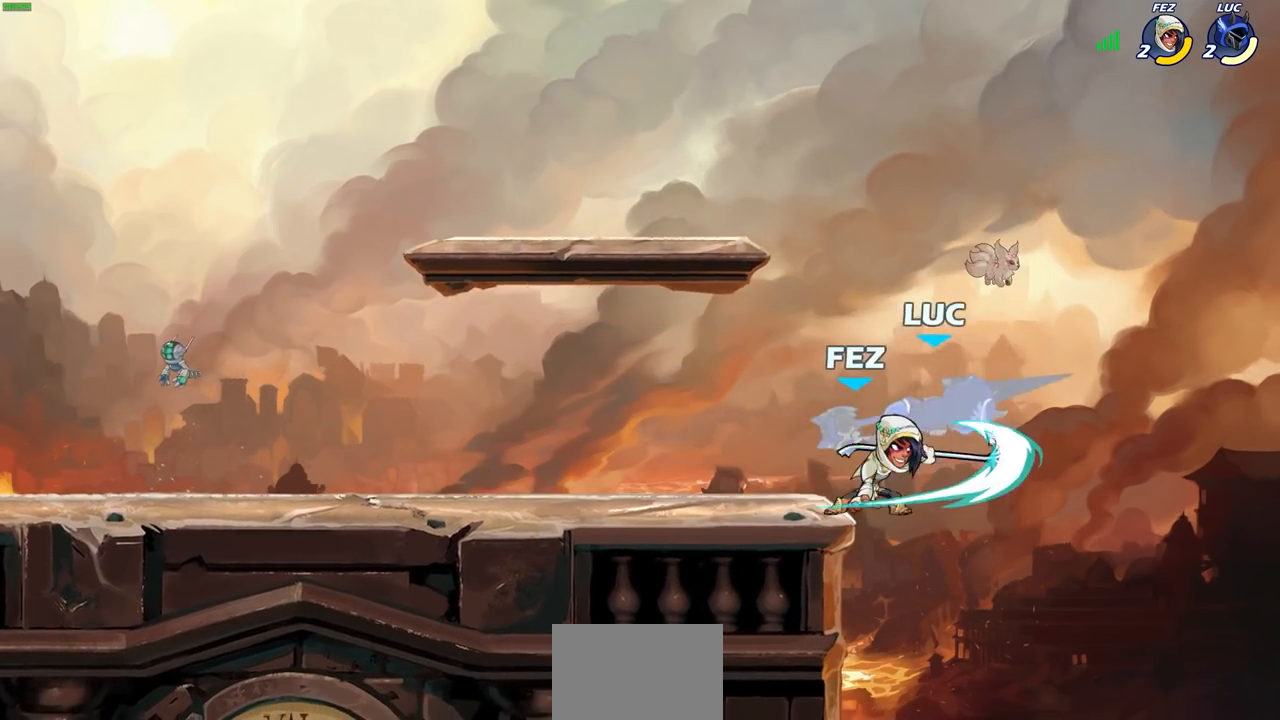
{"buttons": ["R2"], "left_stick": "up", "right_stick": "center", "events": [[100, "left_stick", "center"], [233, "left_stick", "up"], [367, "R2", "down"]]}
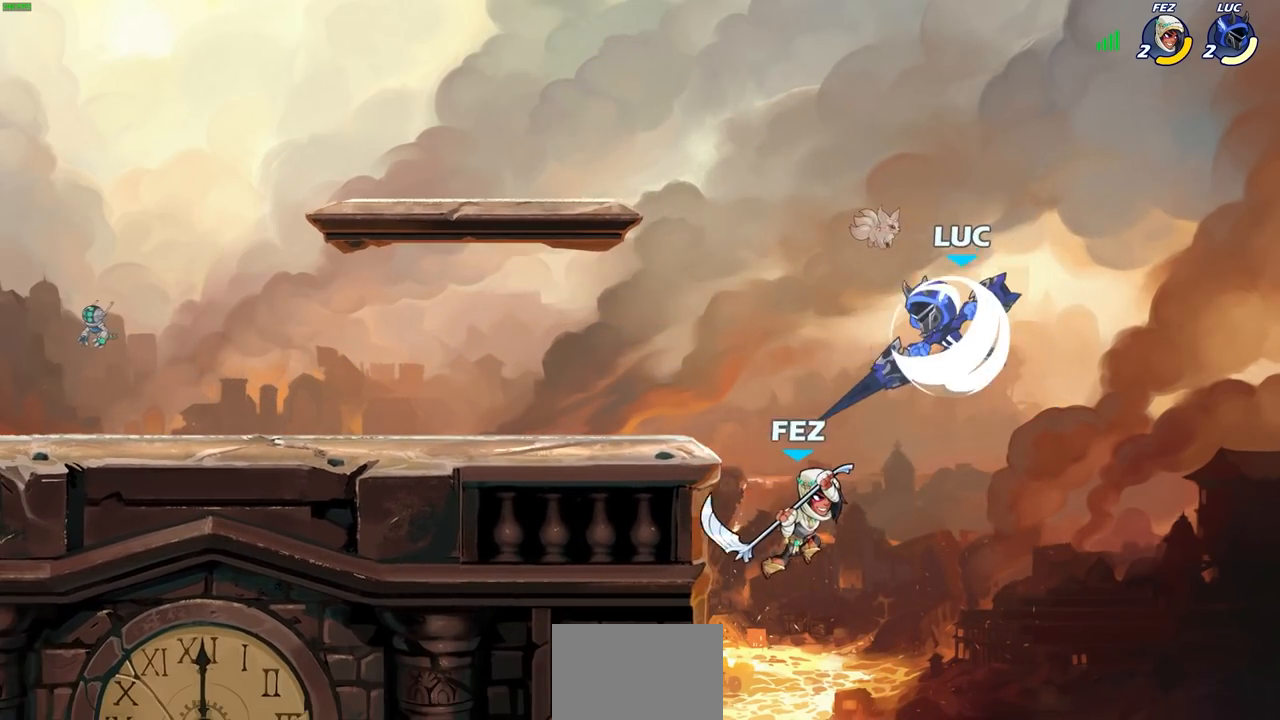
{"buttons": [], "left_stick": "left", "right_stick": "center", "events": [[167, "R2", "up"], [483, "left_stick", "left"]]}
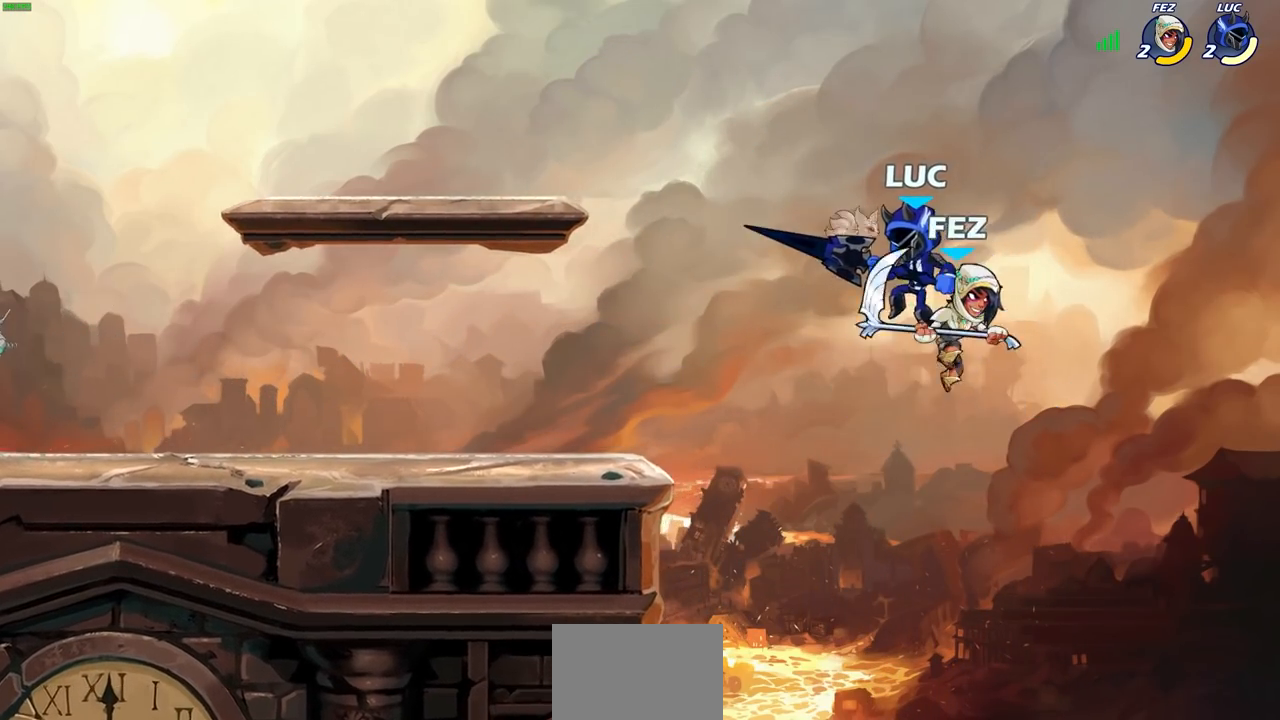
{"buttons": ["CIRCLE"], "left_stick": "center", "right_stick": "center", "events": [[300, "left_stick", "right"], [383, "left_stick", "up"], [417, "CIRCLE", "down"], [450, "left_stick", "center"]]}
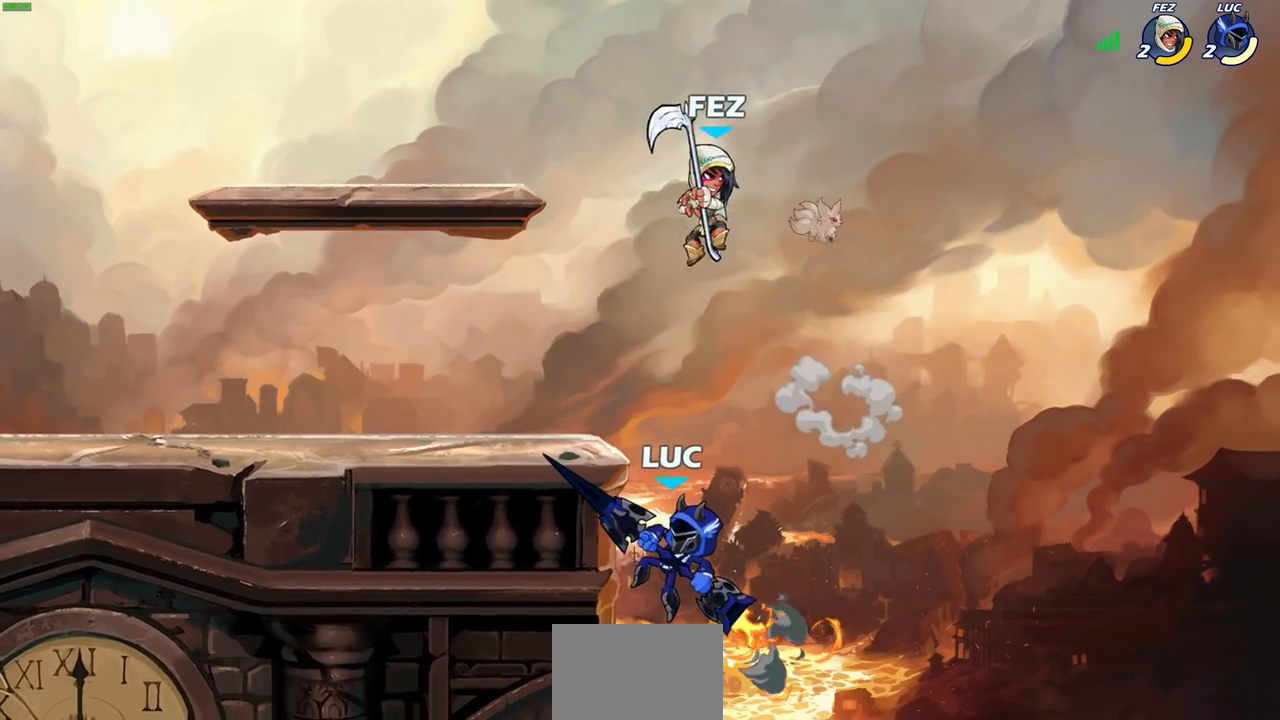
{"buttons": ["CIRCLE"], "left_stick": "center", "right_stick": "center", "events": []}
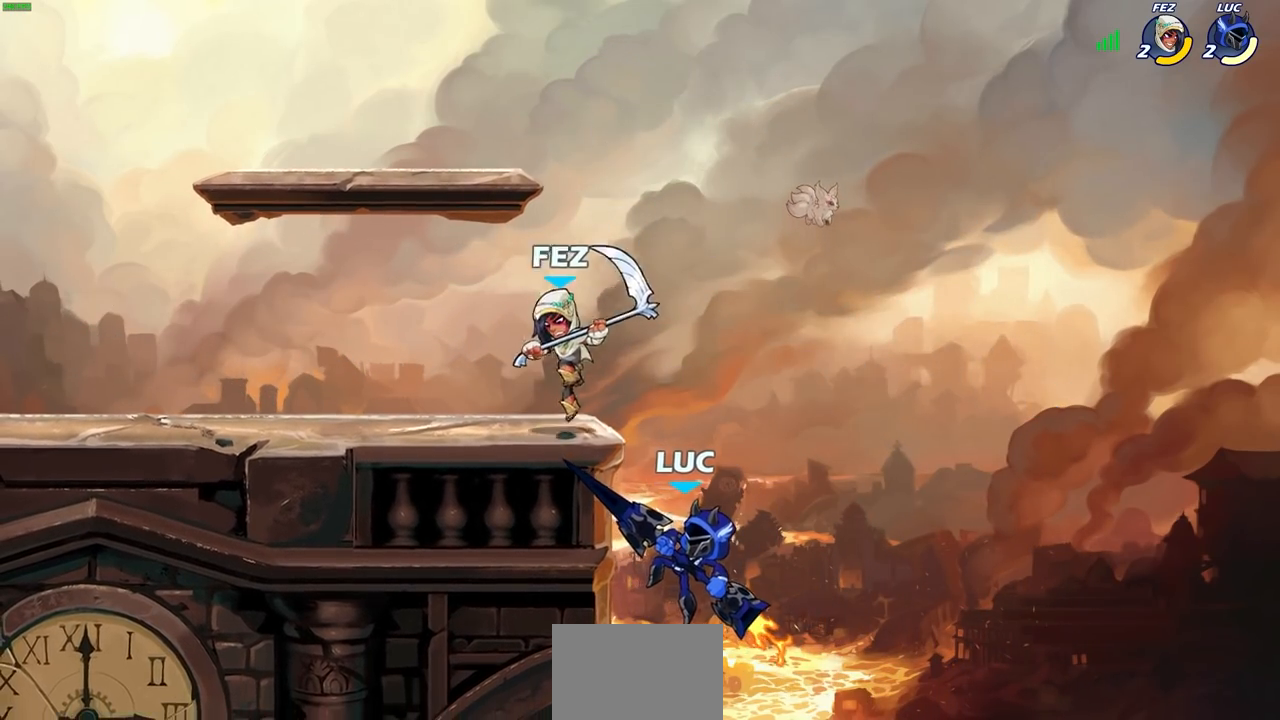
{"buttons": ["CROSS"], "left_stick": "up-left", "right_stick": "center", "events": [[33, "CIRCLE", "up"], [33, "left_stick", "up"], [250, "left_stick", "up-left"], [367, "CROSS", "down"]]}
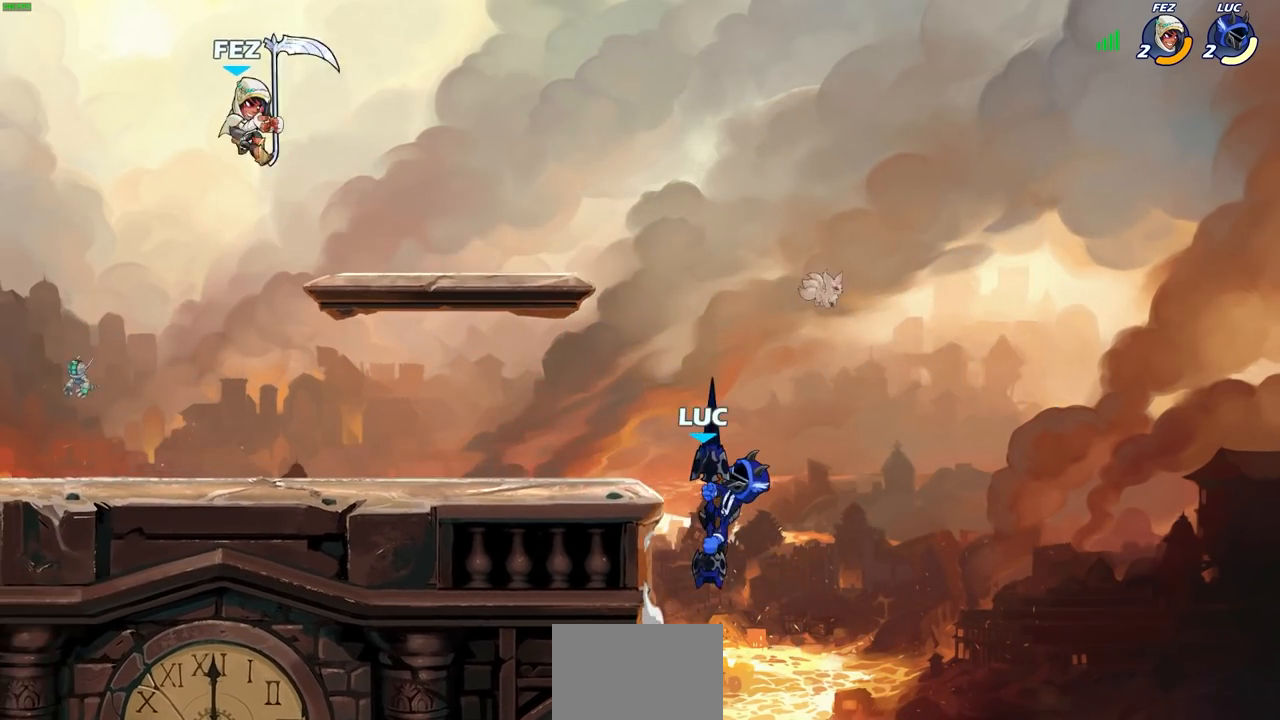
{"buttons": ["SQUARE", "R2"], "left_stick": "up-left", "right_stick": "center", "events": [[67, "CROSS", "up"], [483, "R2", "down"], [500, "SQUARE", "down"]]}
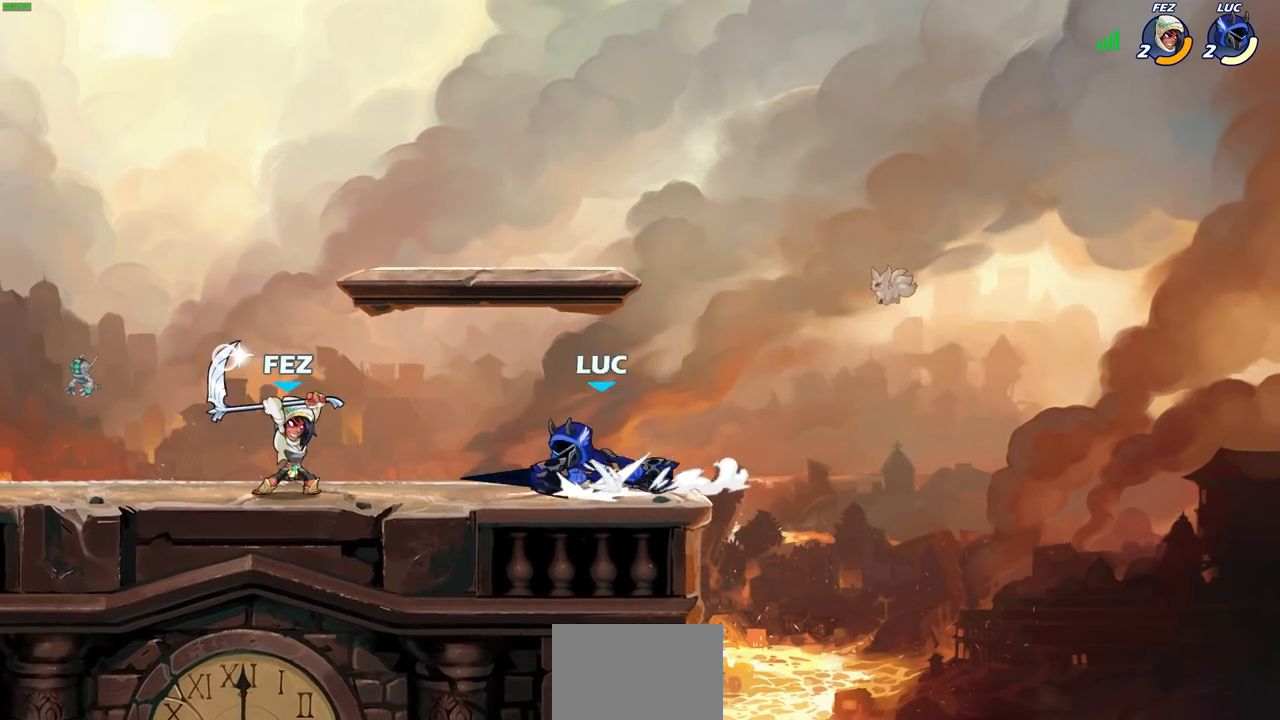
{"buttons": [], "left_stick": "center", "right_stick": "center", "events": [[83, "R2", "up"], [83, "left_stick", "center"], [100, "SQUARE", "up"]]}
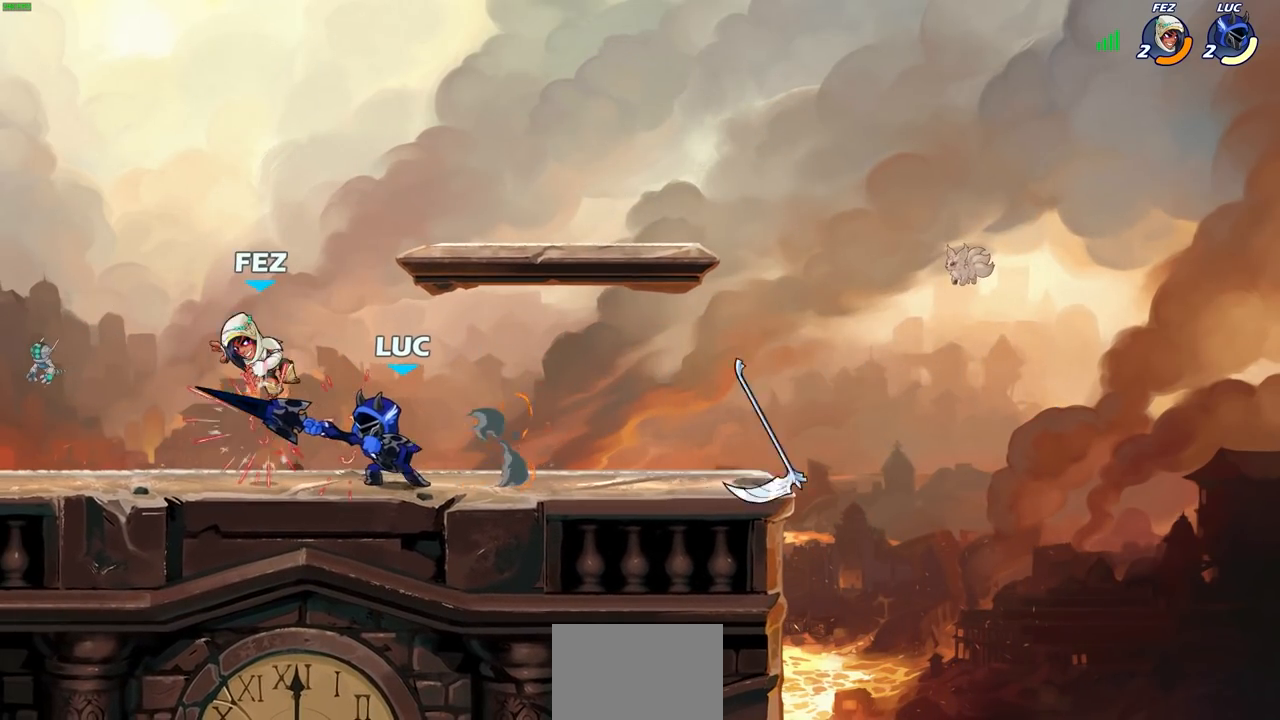
{"buttons": ["SQUARE"], "left_stick": "down", "right_stick": "center", "events": [[383, "left_stick", "down"], [433, "SQUARE", "down"]]}
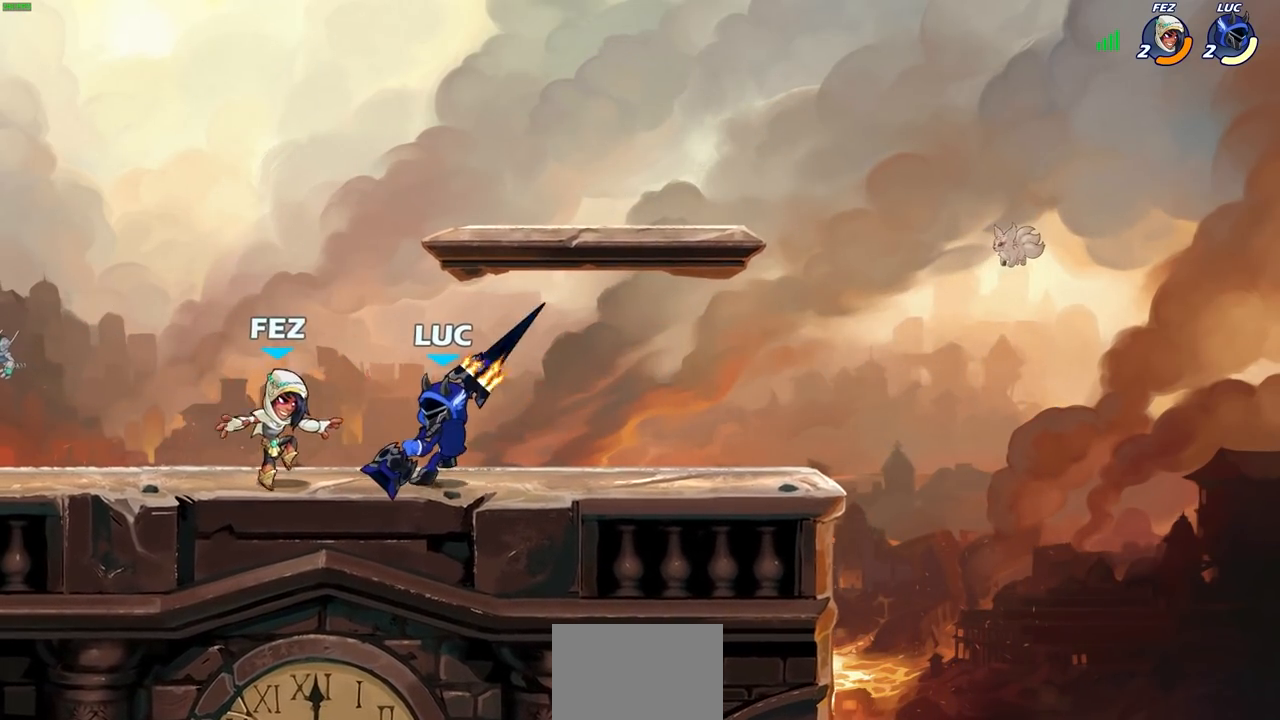
{"buttons": [], "left_stick": "center", "right_stick": "center", "events": [[33, "SQUARE", "up"], [83, "left_stick", "center"]]}
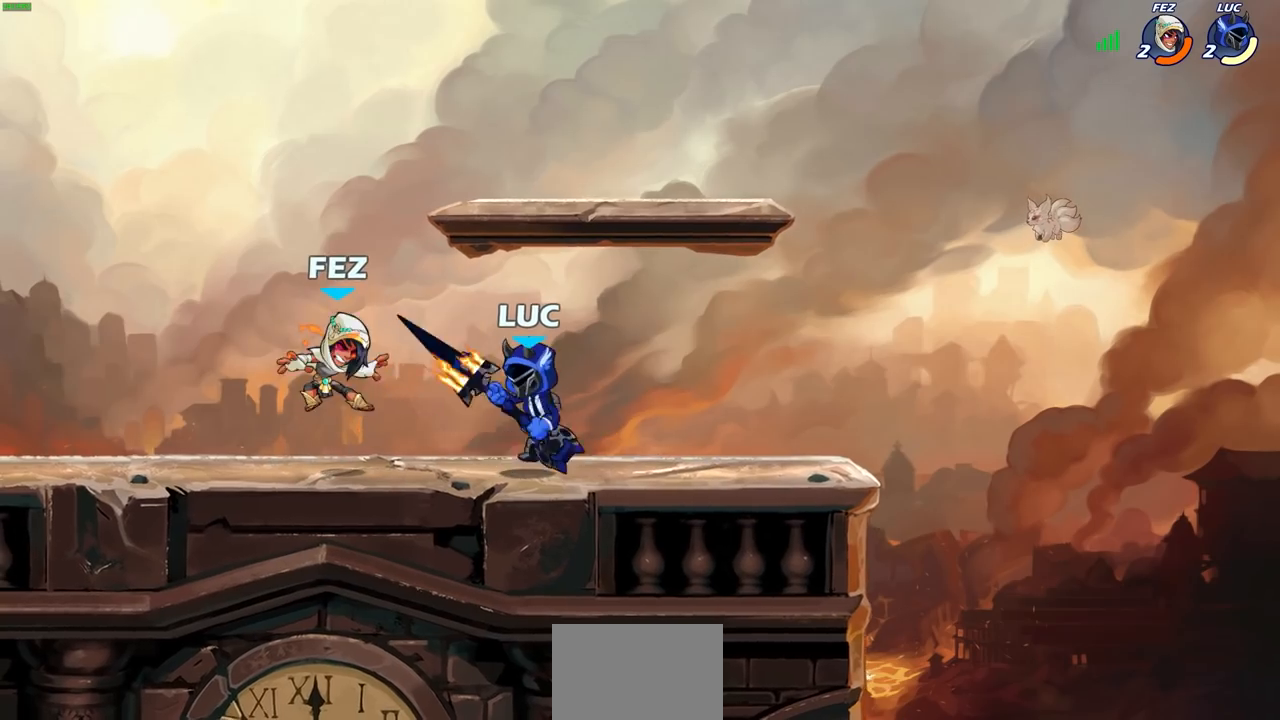
{"buttons": ["CROSS"], "left_stick": "left", "right_stick": "center", "events": [[50, "left_stick", "left"], [100, "SQUARE", "down"], [200, "SQUARE", "up"], [217, "left_stick", "center"], [450, "left_stick", "left"], [467, "CROSS", "down"]]}
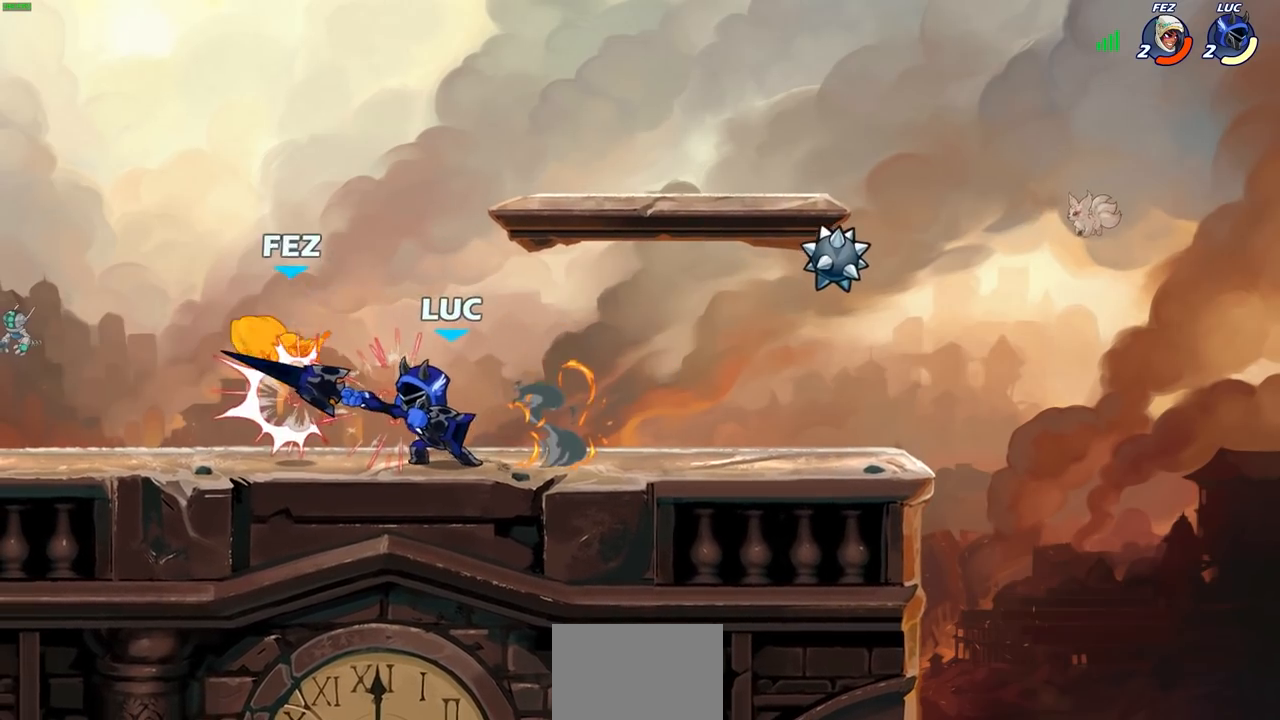
{"buttons": [], "left_stick": "center", "right_stick": "center", "events": [[17, "SQUARE", "down"], [50, "CROSS", "up"], [67, "SQUARE", "up"], [100, "left_stick", "center"]]}